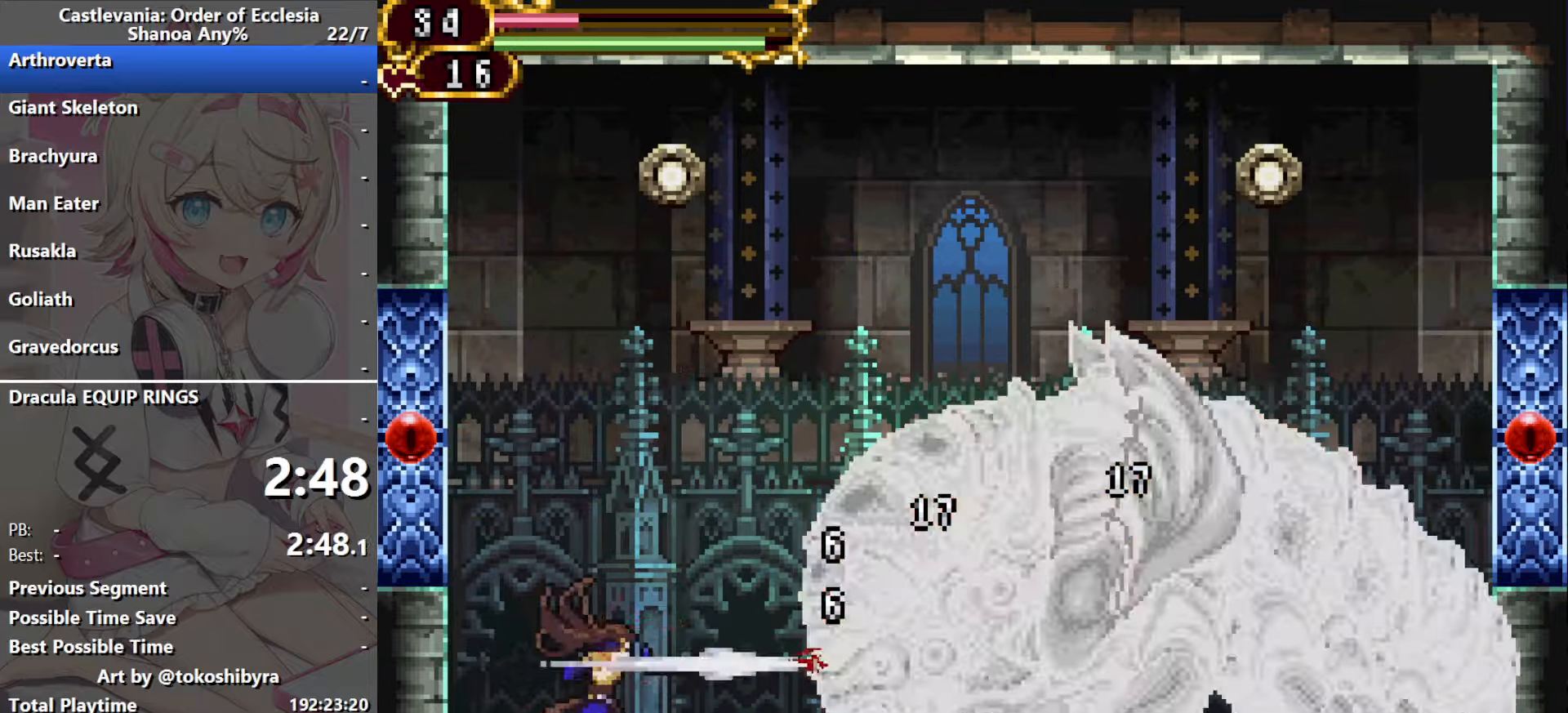
Gameplay with a controller (Nintendo layout); each line is a JSON object with the inputs held at the frame after it. "events" lists button and stick changes between this image and that frame as [ms after this image, input, new state], when the widget could be followed in between. Not read: L1 L3 R3 X.
{"buttons": [], "events": [[317, "R1", "down"], [434, "R1", "up"]]}
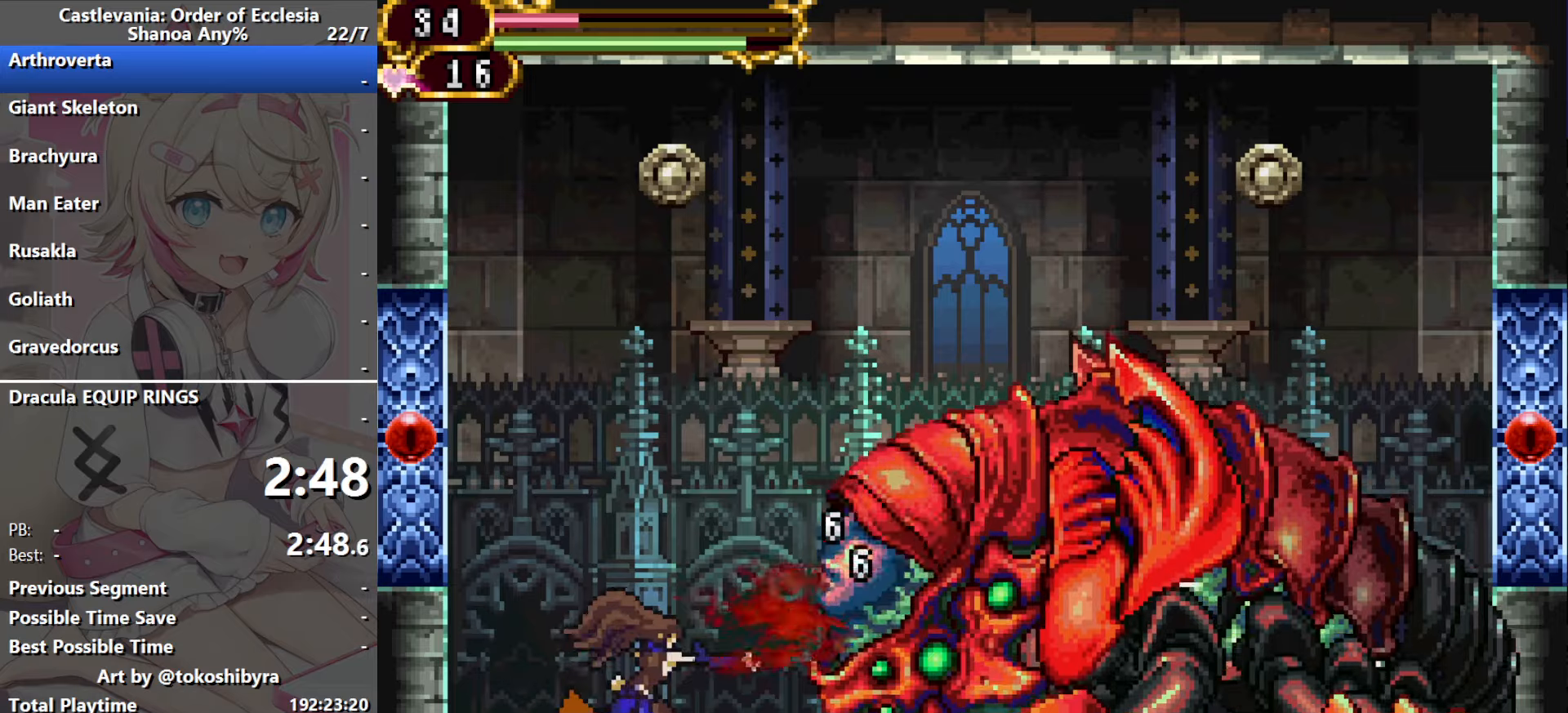
{"buttons": ["R1"], "events": [[134, "R1", "down"], [250, "R1", "up"], [417, "R1", "down"]]}
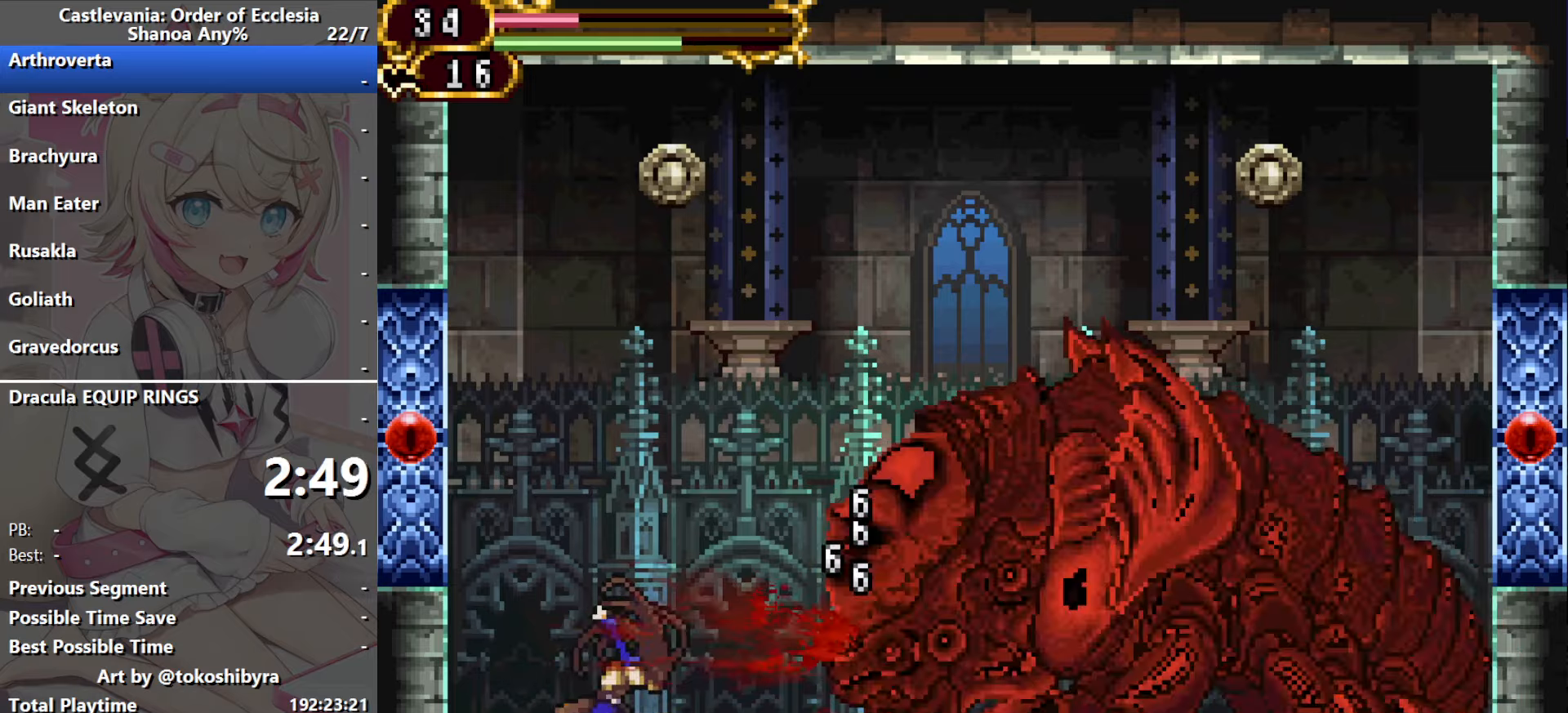
{"buttons": [], "events": [[34, "R1", "up"], [250, "R1", "down"], [350, "R1", "up"]]}
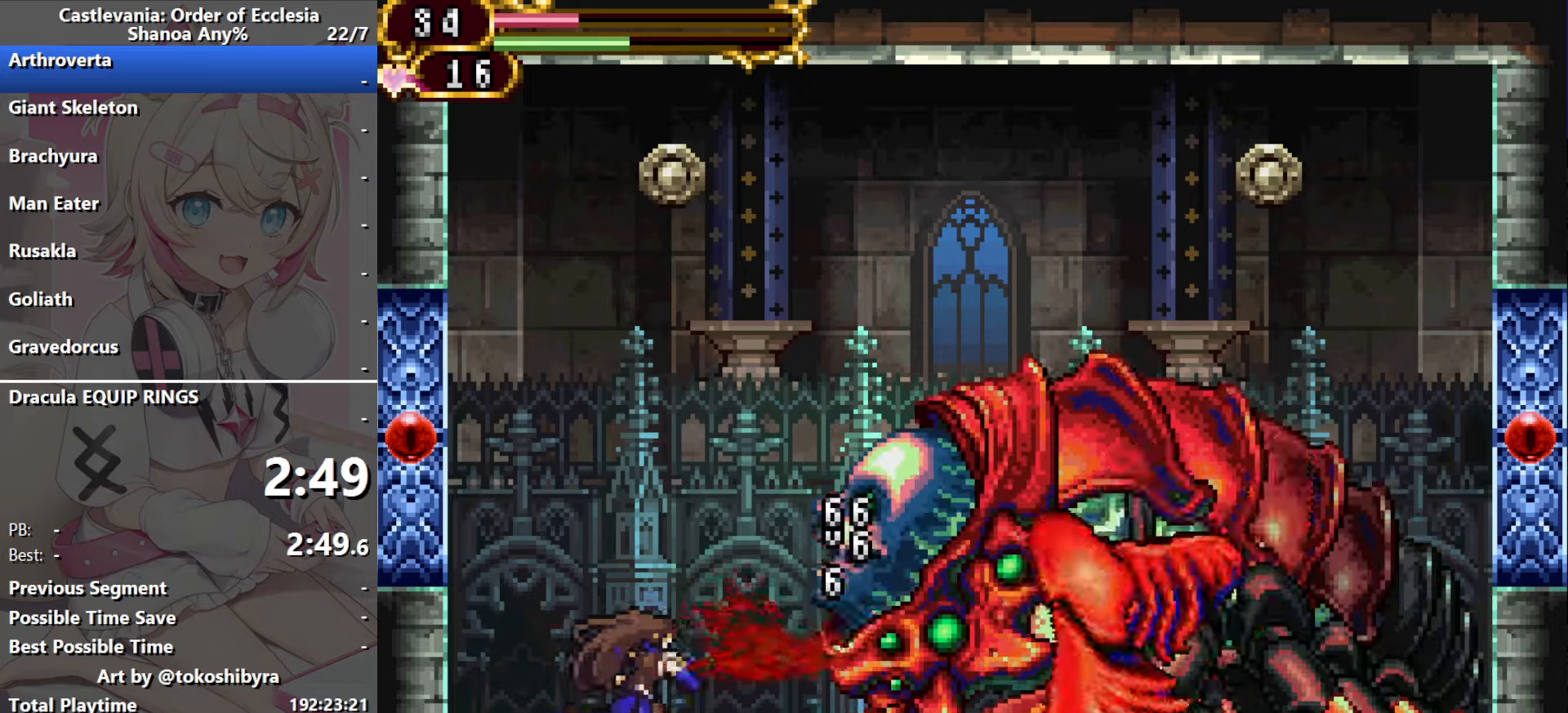
{"buttons": [], "events": [[50, "R1", "down"], [150, "R1", "up"]]}
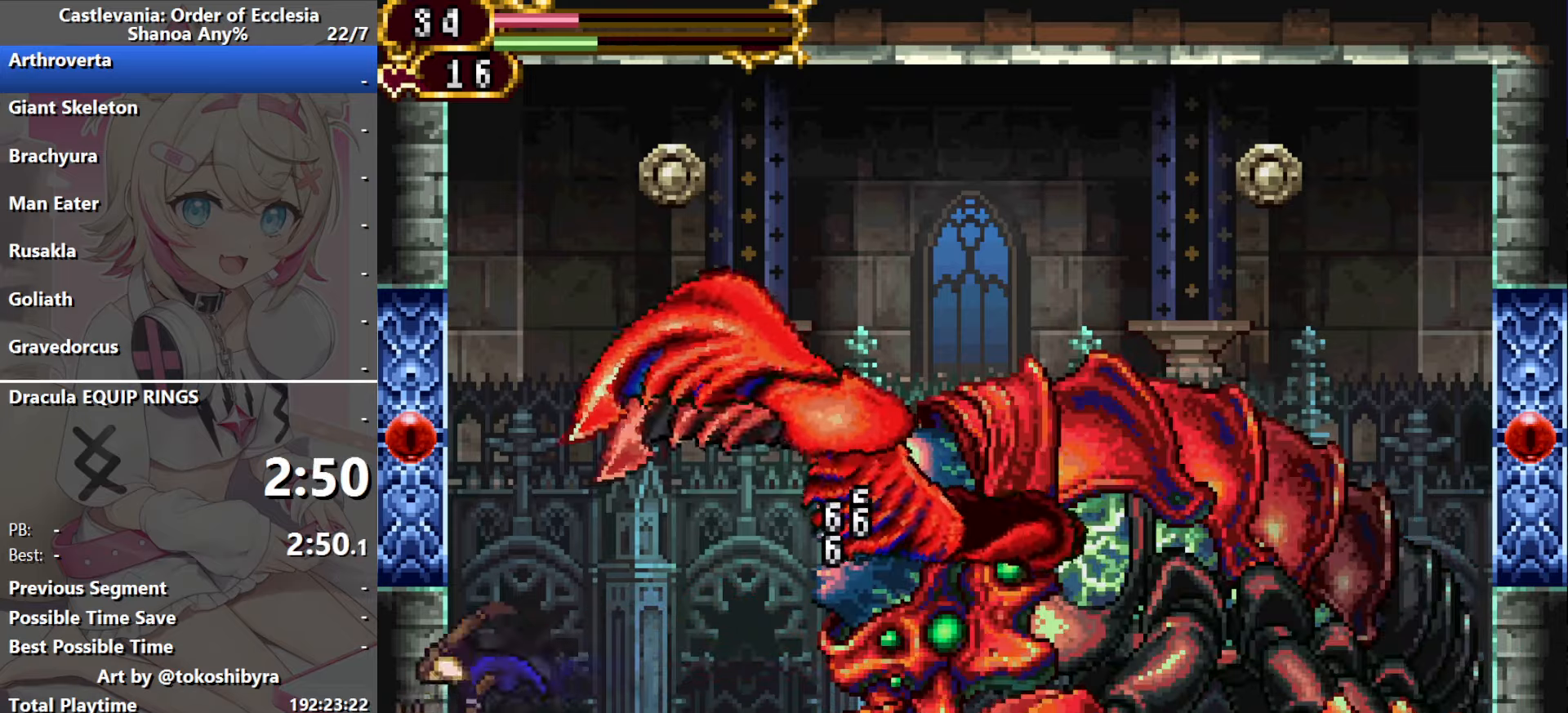
{"buttons": [], "events": []}
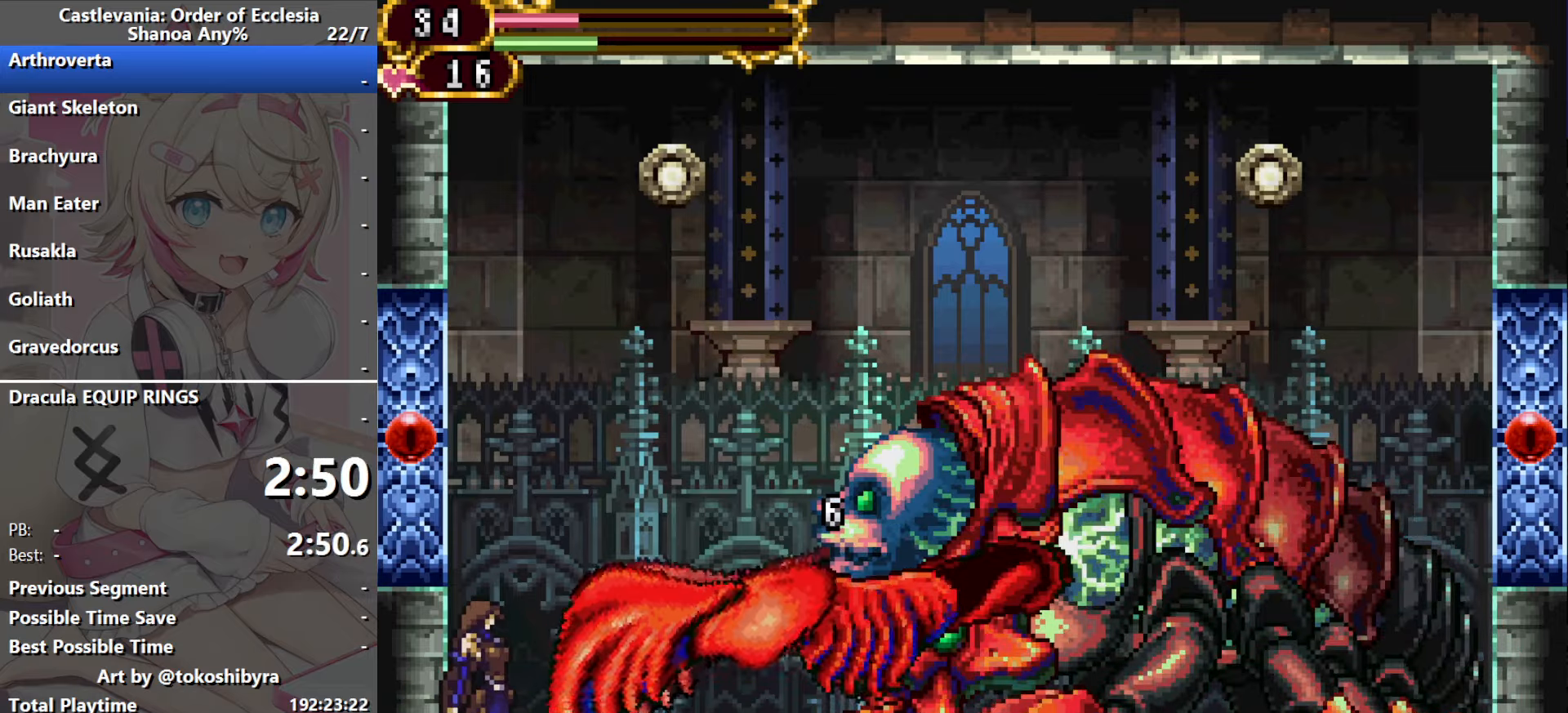
{"buttons": [], "events": []}
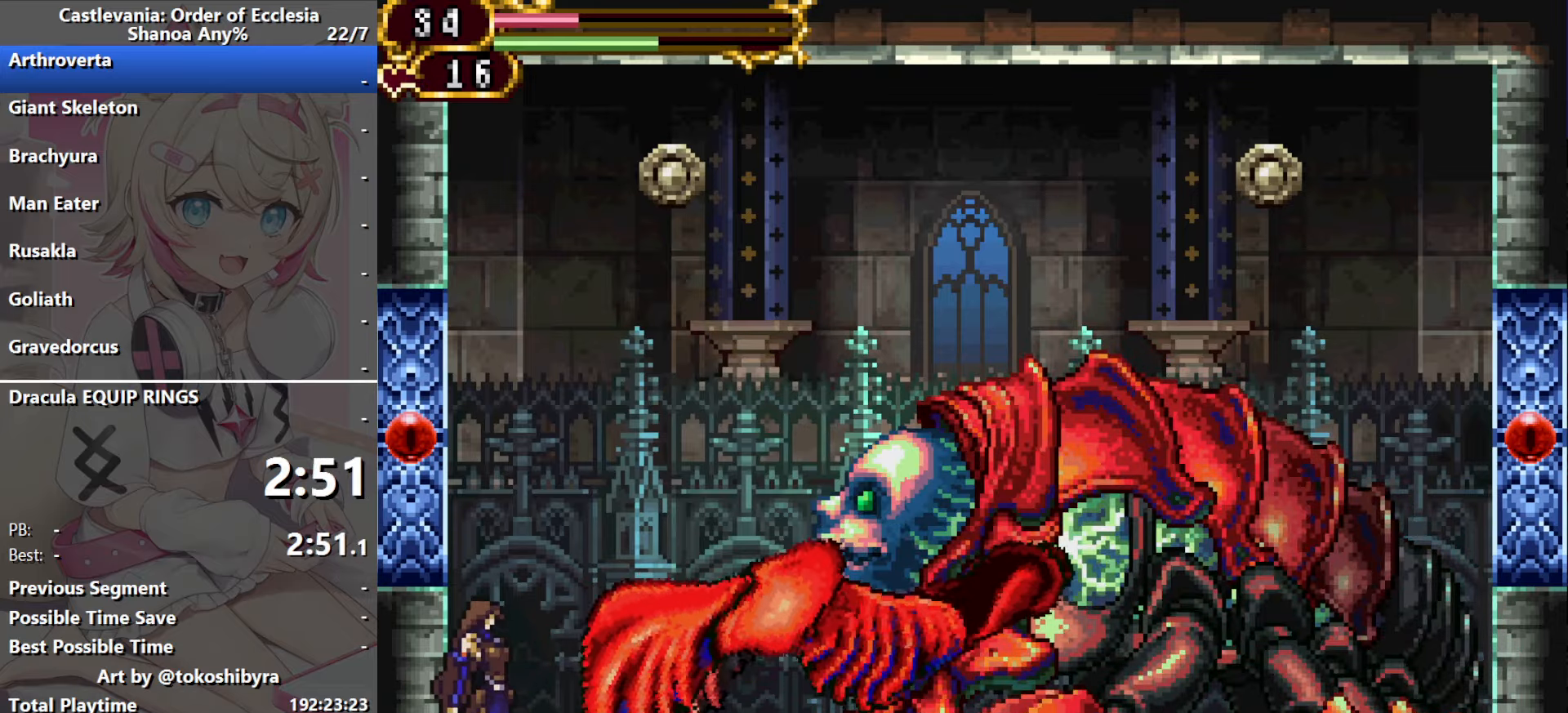
{"buttons": ["DPAD_RIGHT"], "events": [[50, "DPAD_RIGHT", "down"]]}
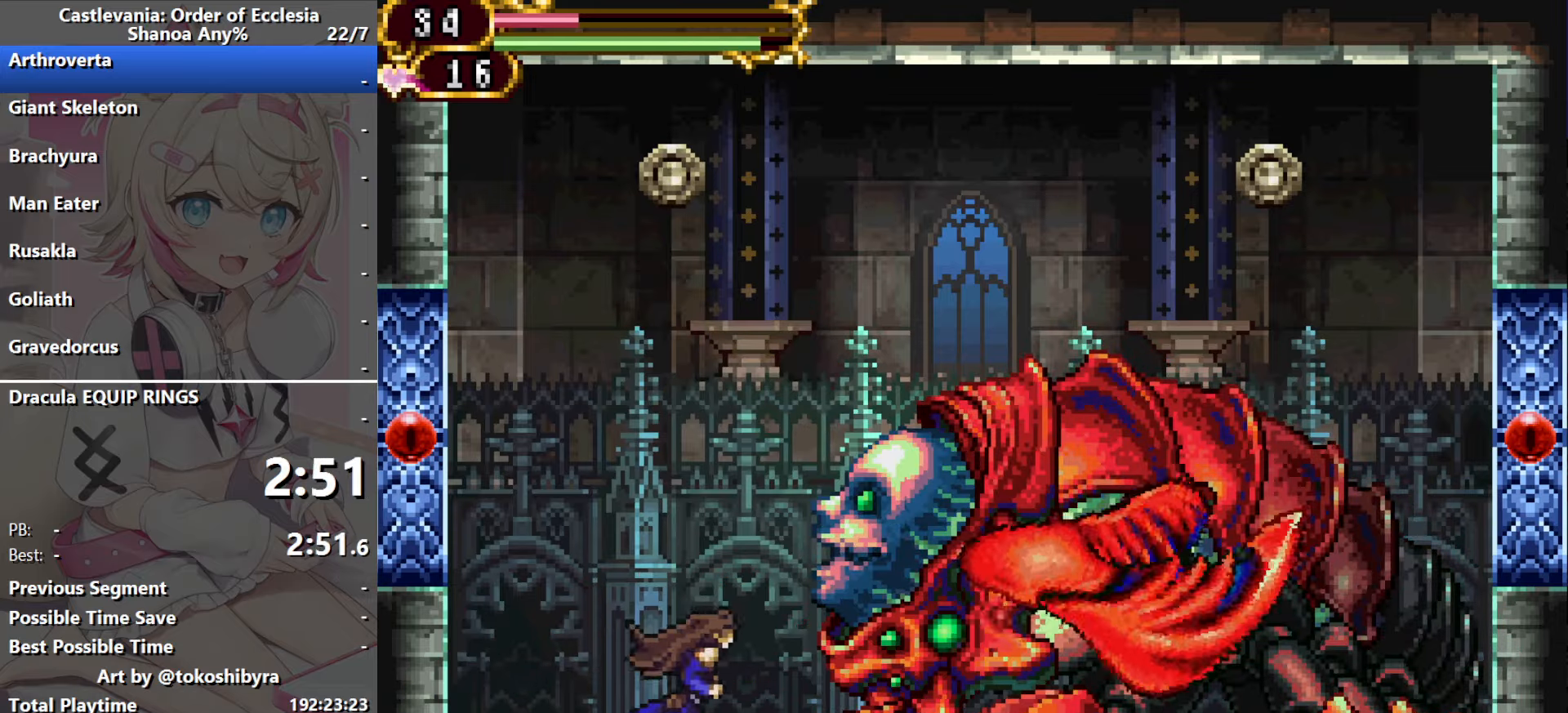
{"buttons": [], "events": [[200, "DPAD_UP", "down"], [217, "DPAD_RIGHT", "up"], [300, "R1", "down"], [334, "DPAD_UP", "up"], [400, "R1", "up"]]}
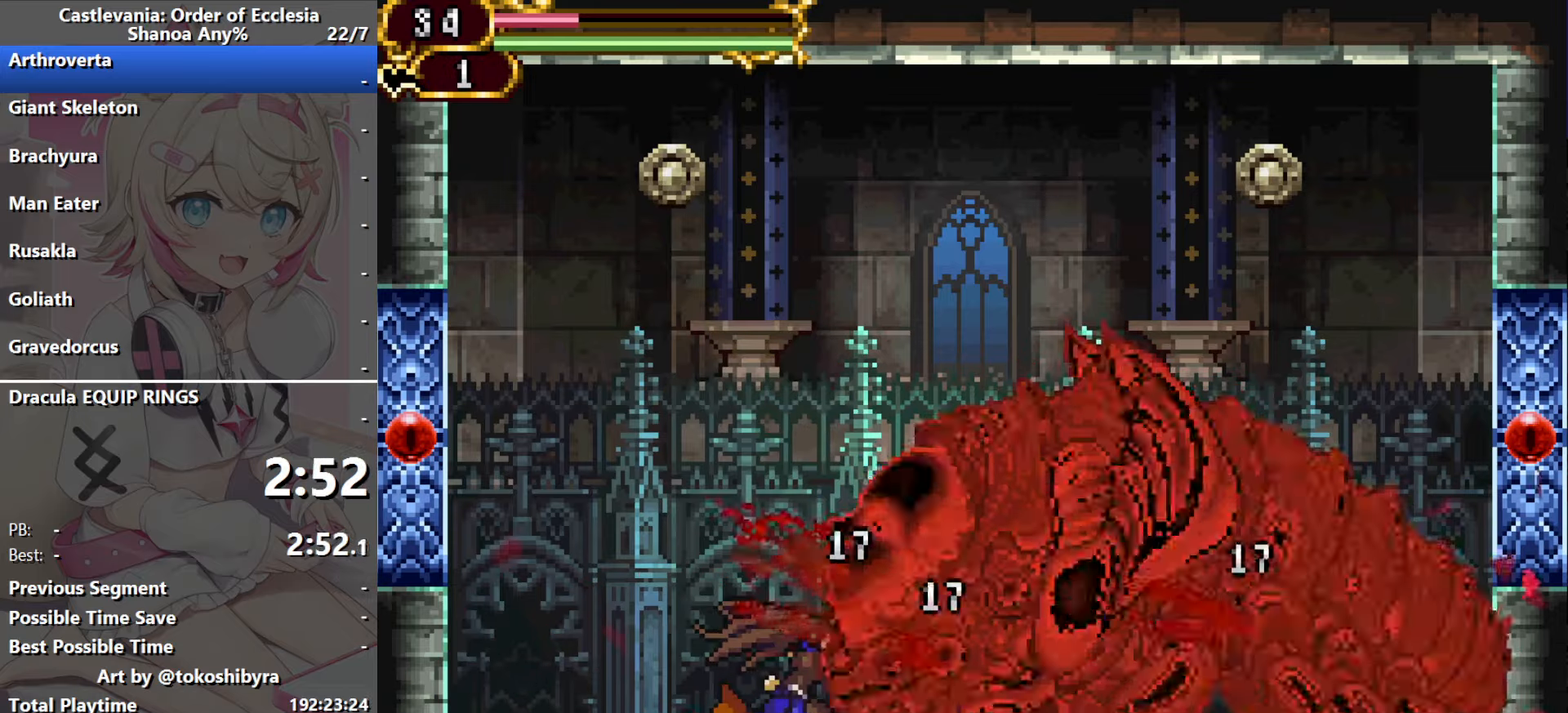
{"buttons": ["R1"], "events": [[150, "R1", "down"], [284, "R1", "up"], [450, "R1", "down"]]}
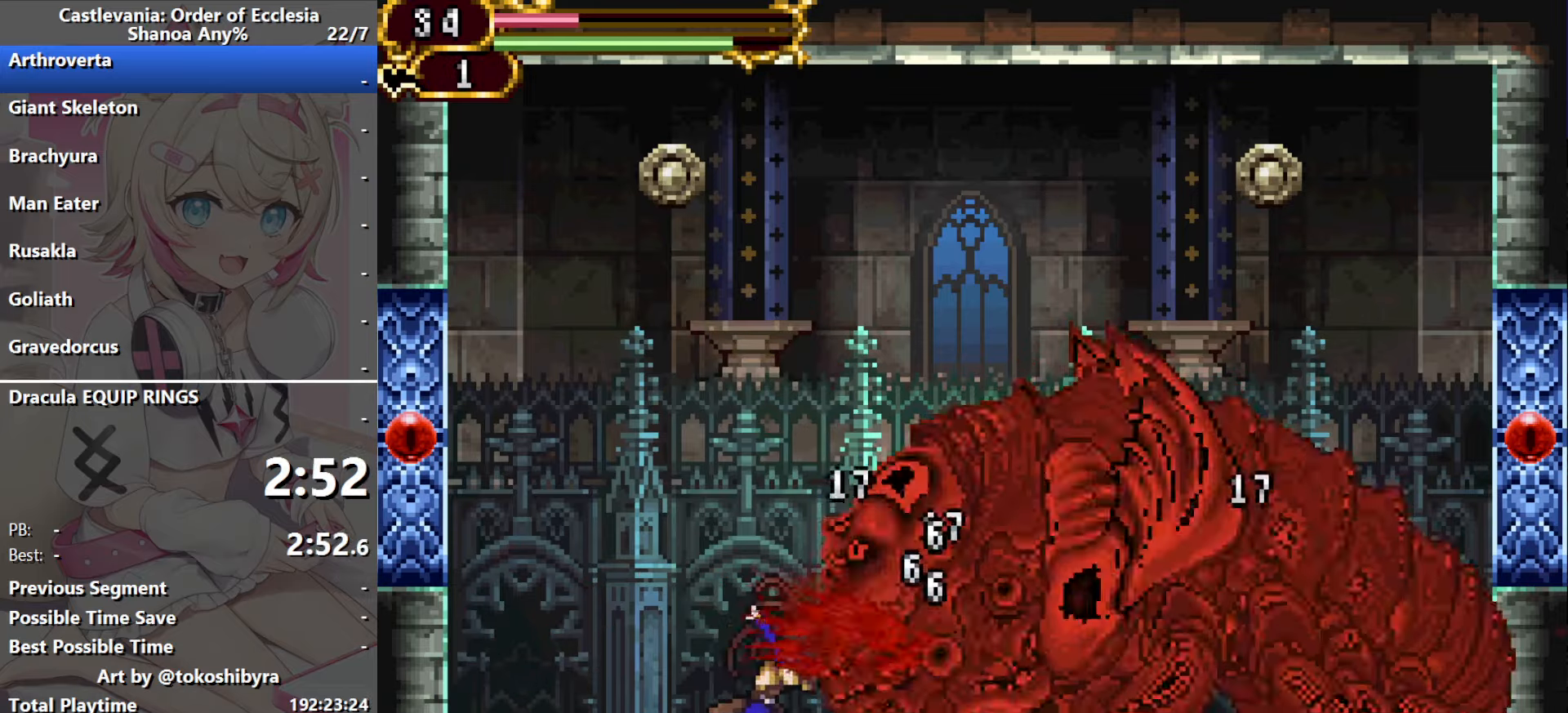
{"buttons": [], "events": [[67, "R1", "up"], [250, "R1", "down"], [334, "R1", "up"]]}
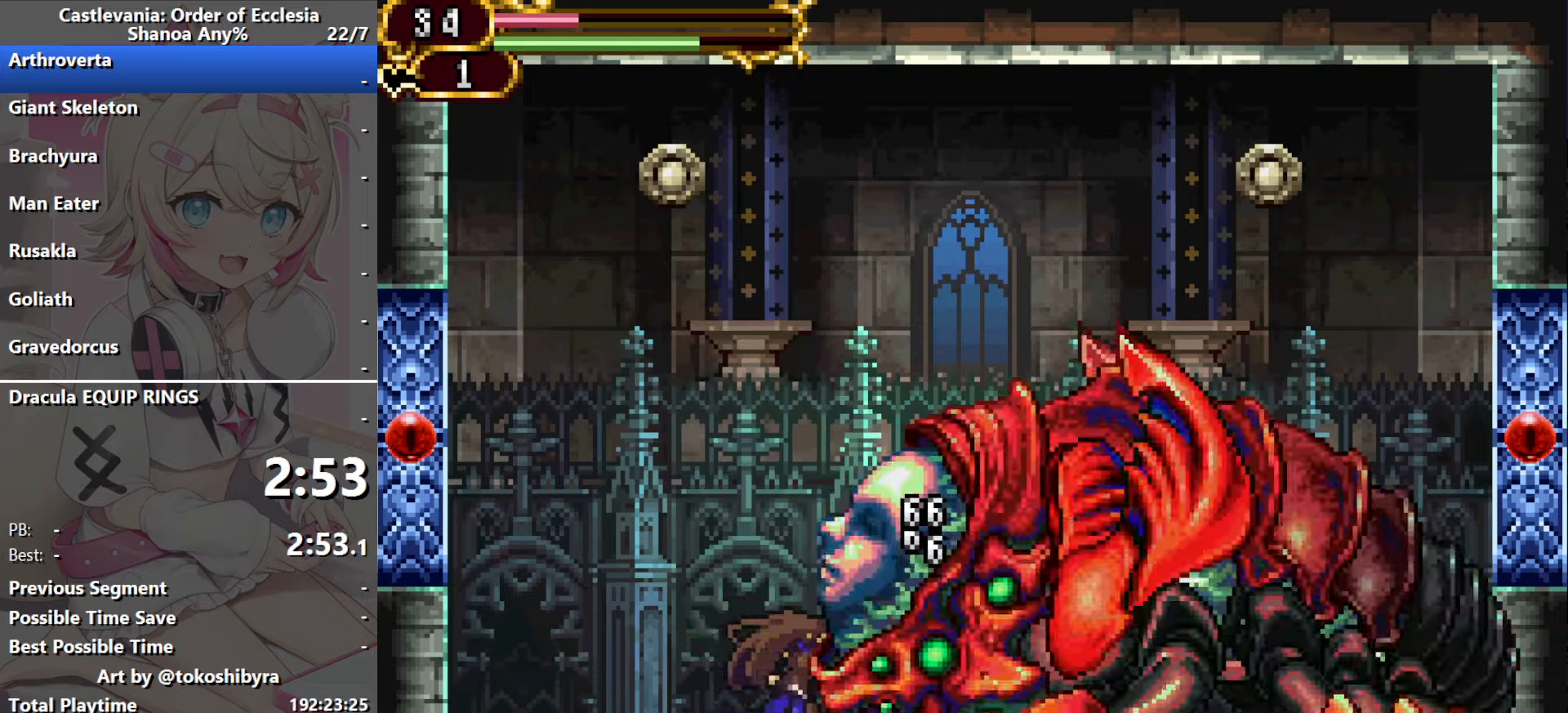
{"buttons": [], "events": [[17, "R1", "down"], [134, "R1", "up"], [334, "R1", "down"], [433, "R1", "up"]]}
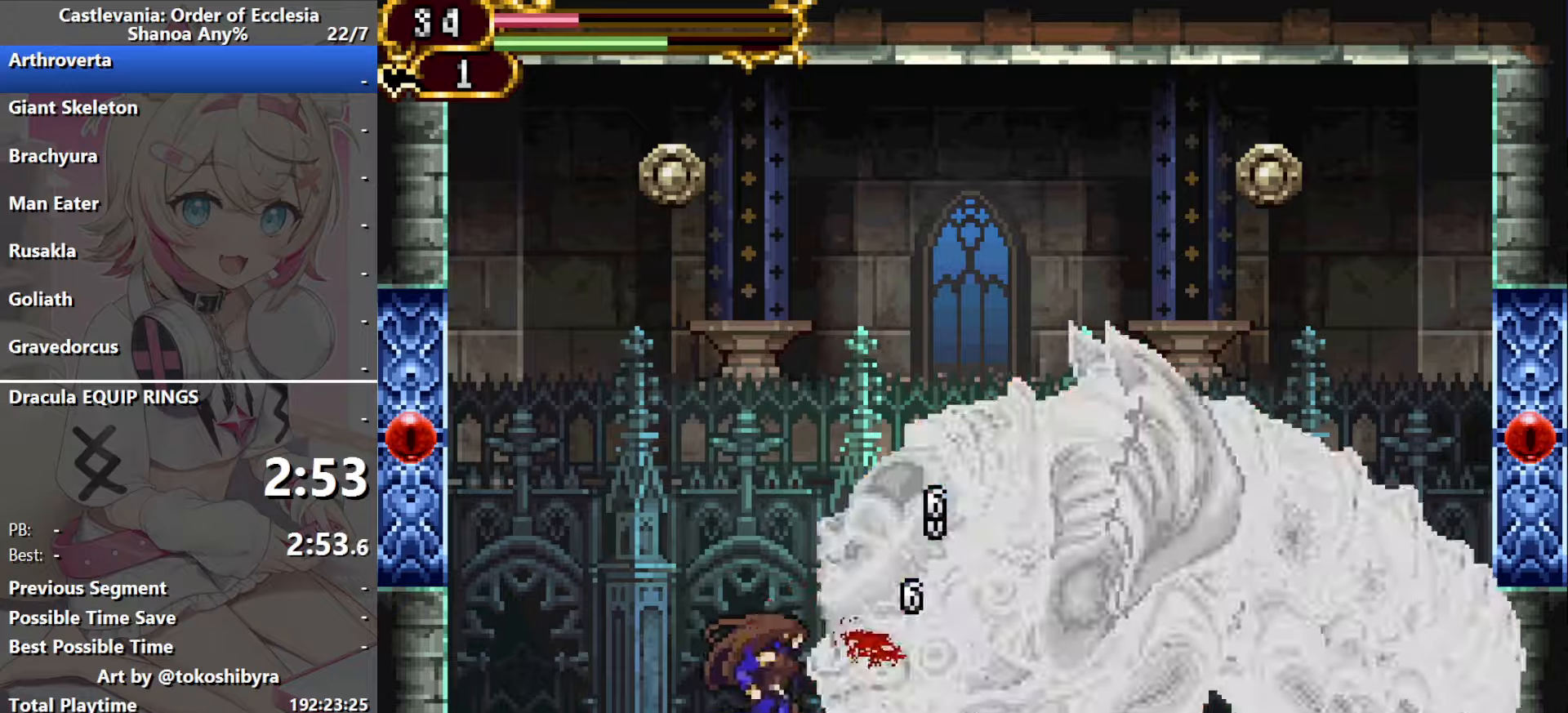
{"buttons": ["R1"], "events": [[150, "R1", "down"], [267, "R1", "up"], [467, "R1", "down"]]}
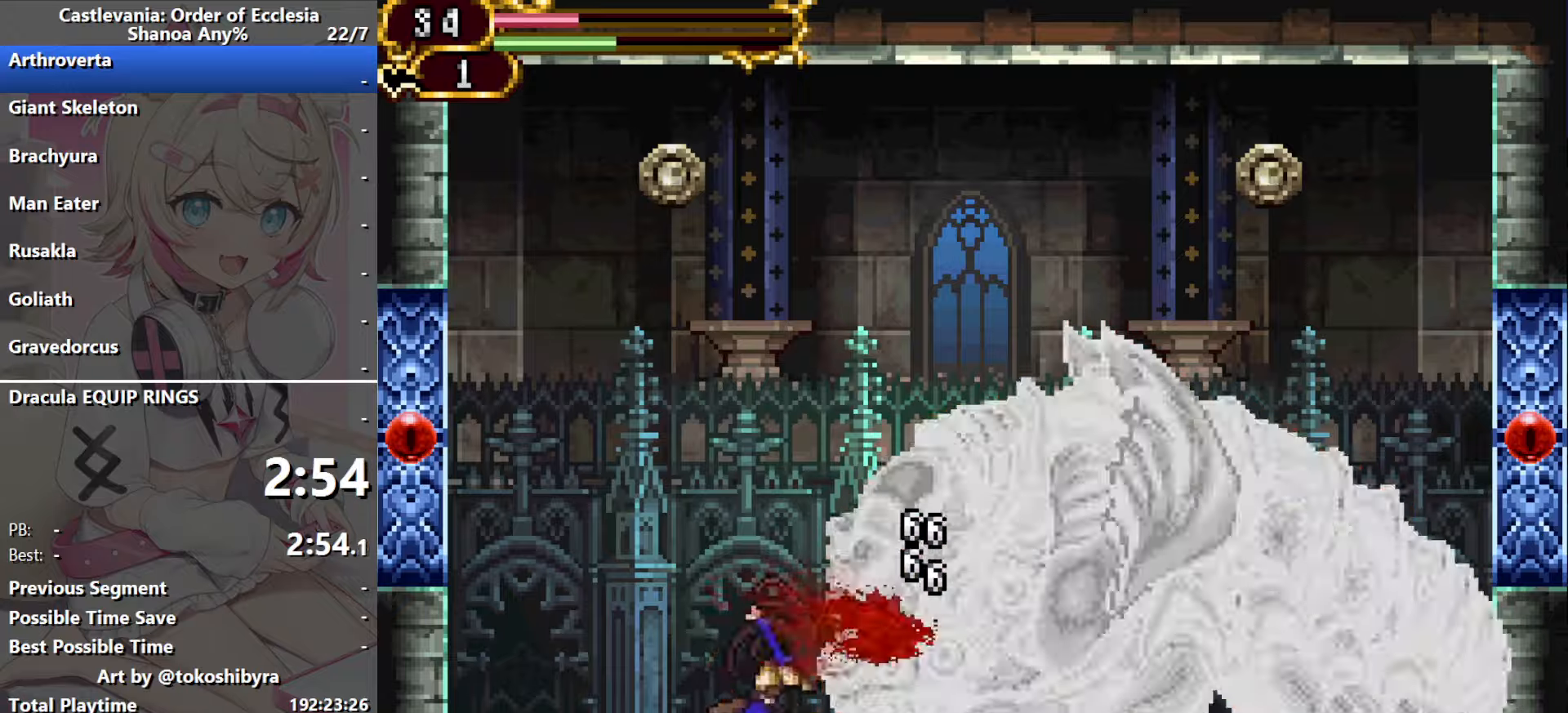
{"buttons": [], "events": [[50, "R1", "up"], [233, "R1", "down"], [333, "R1", "up"]]}
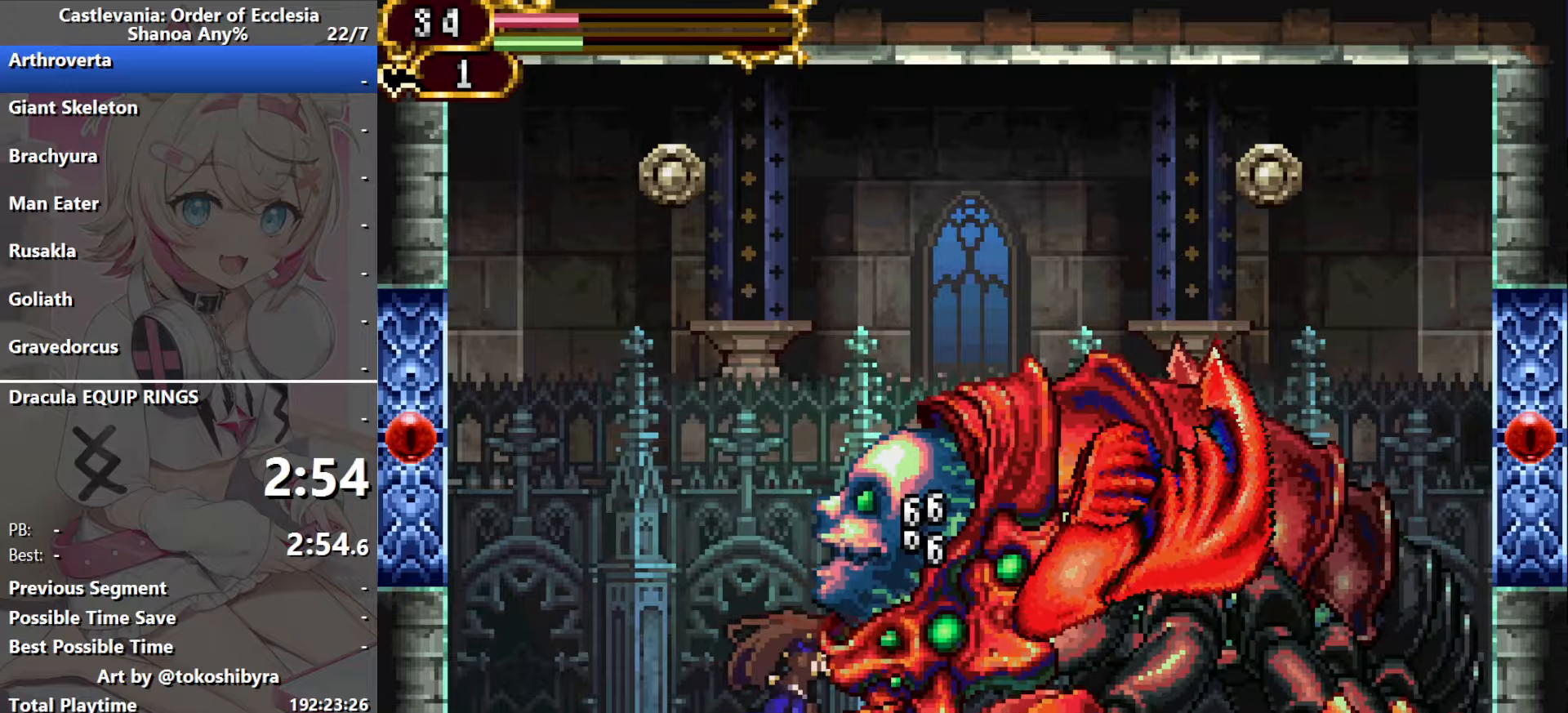
{"buttons": [], "events": [[17, "R1", "down"], [117, "R1", "up"]]}
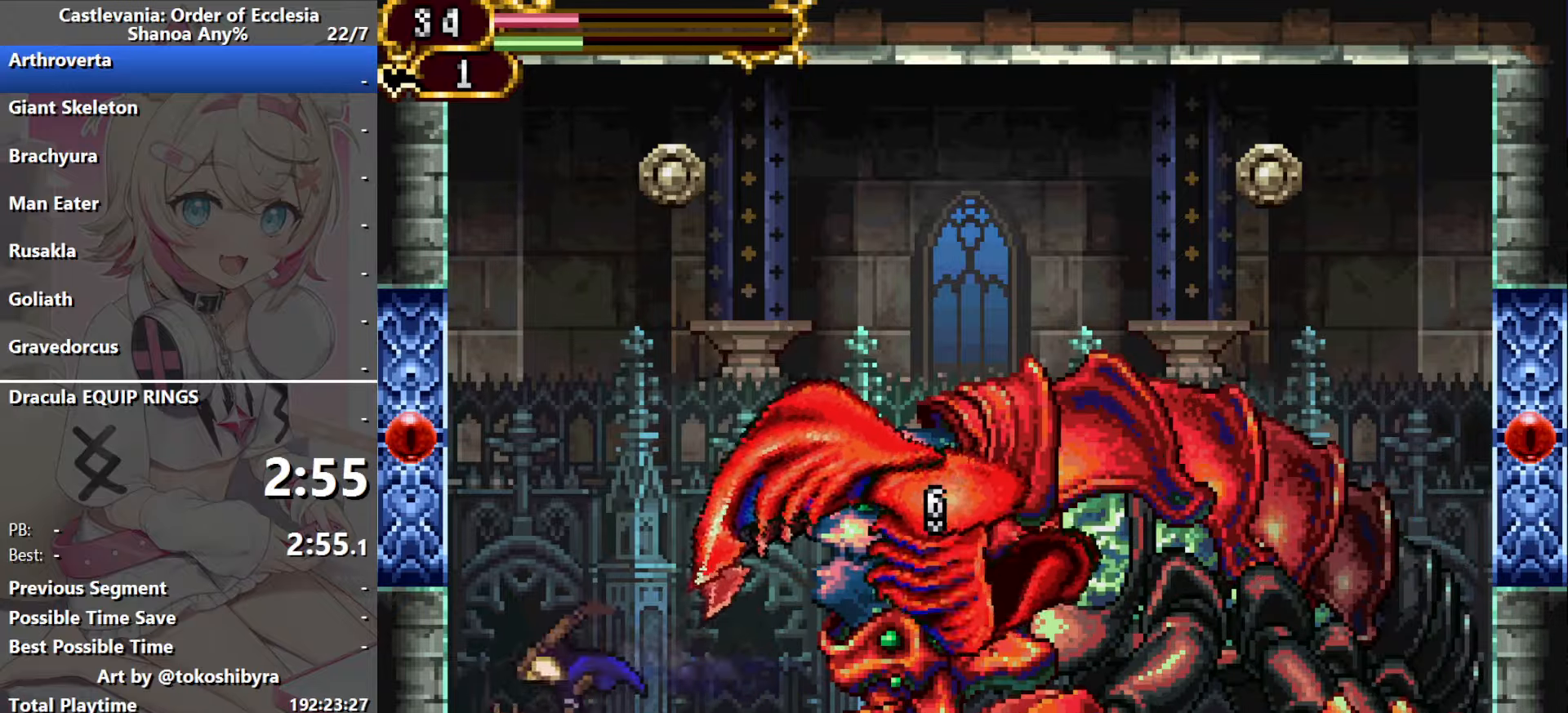
{"buttons": [], "events": []}
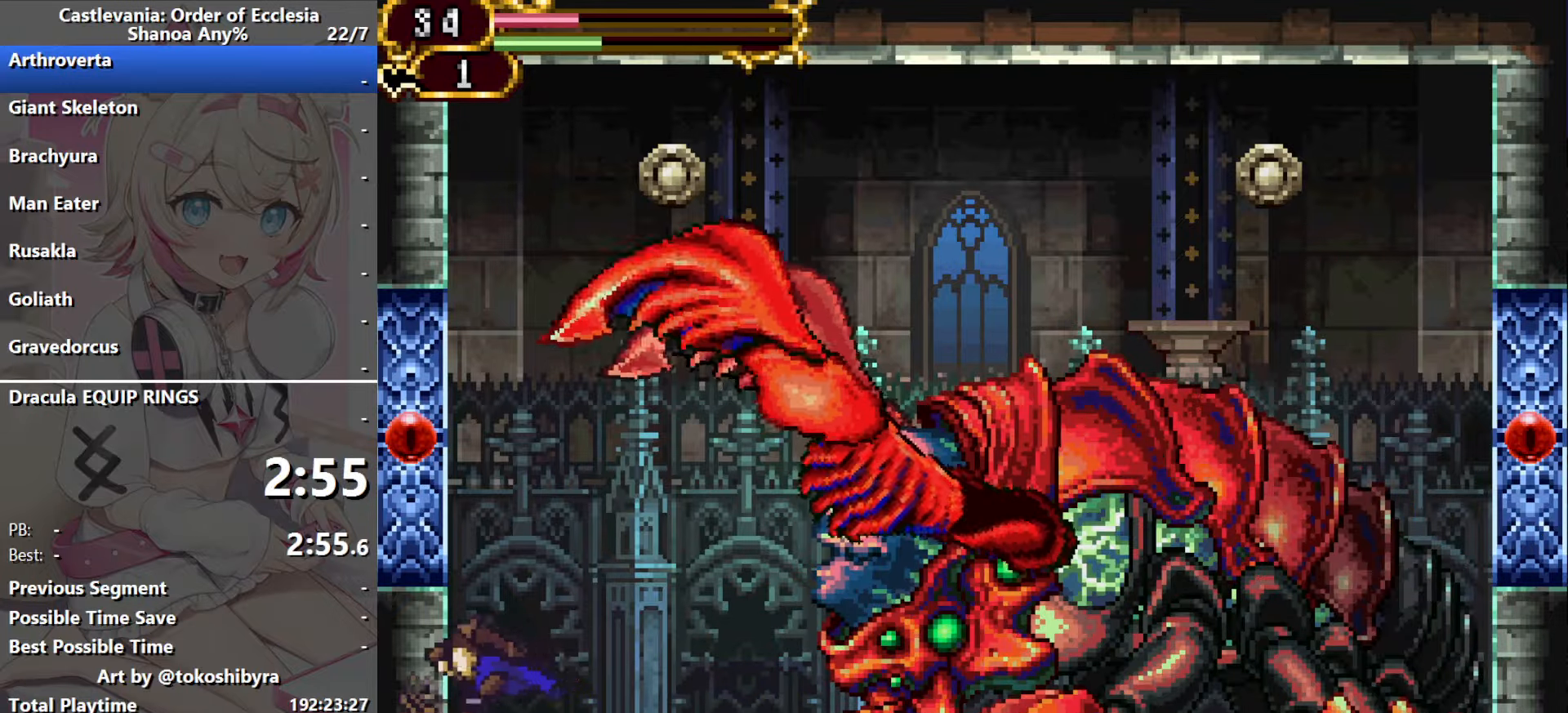
{"buttons": [], "events": []}
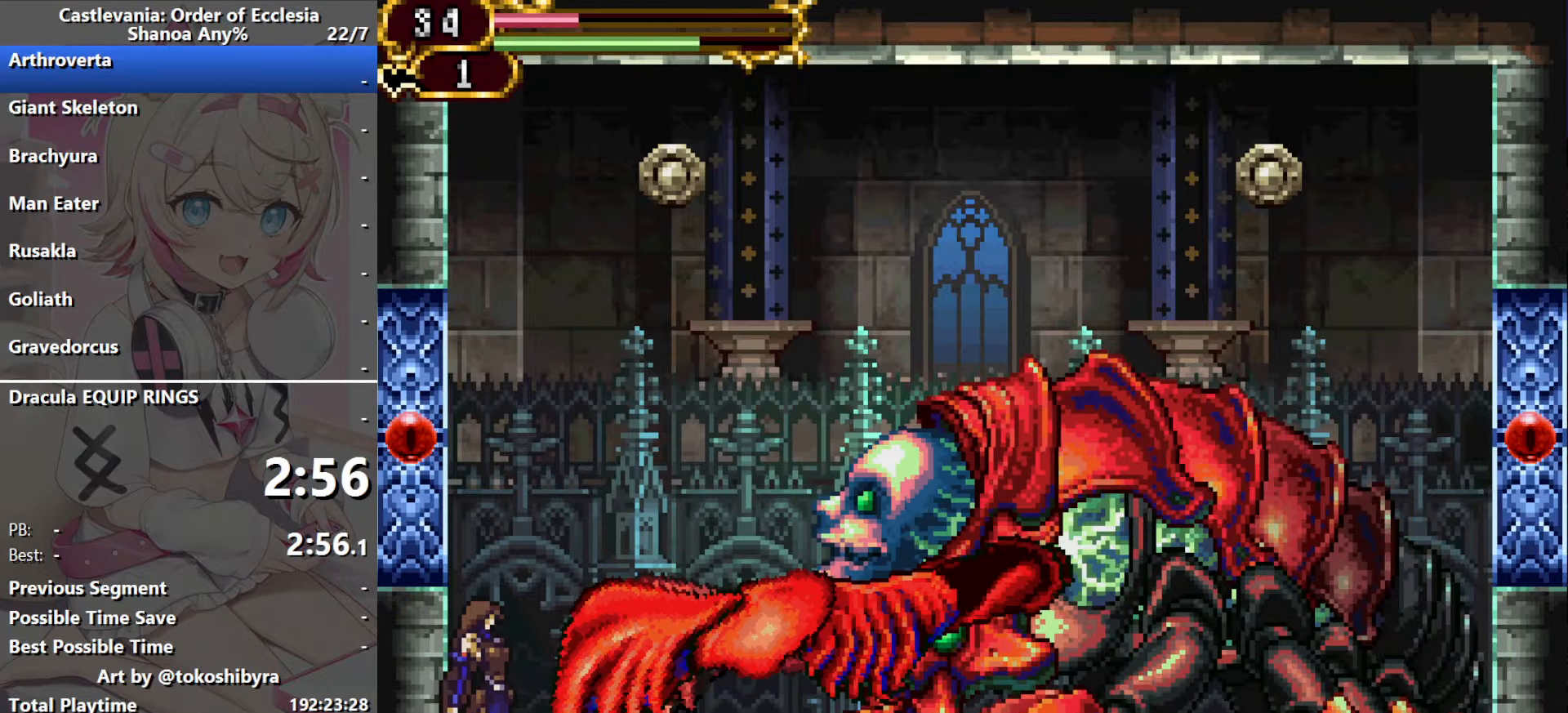
{"buttons": ["DPAD_RIGHT"], "events": [[117, "DPAD_RIGHT", "down"]]}
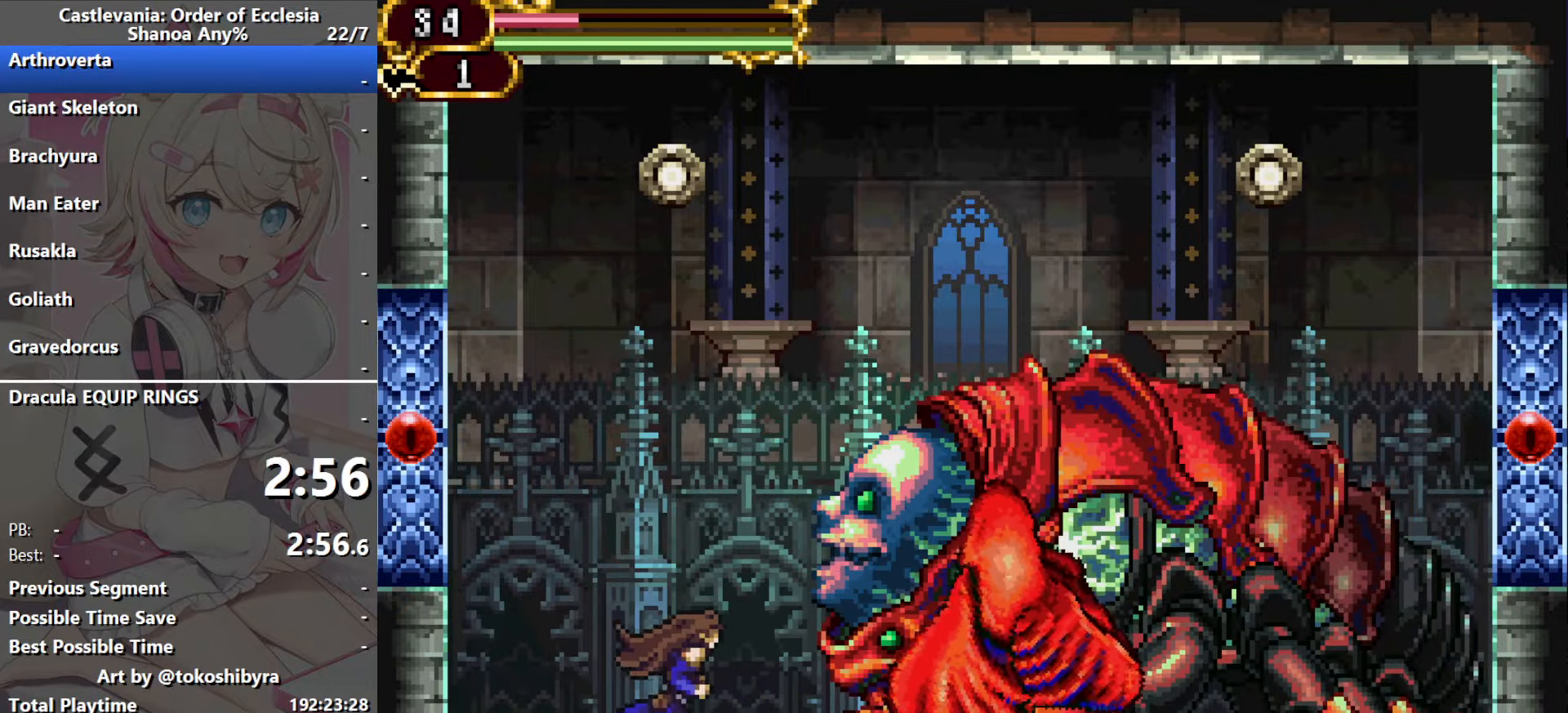
{"buttons": [], "events": [[67, "DPAD_RIGHT", "up"], [100, "R1", "down"], [183, "R1", "up"], [400, "R1", "down"], [500, "R1", "up"]]}
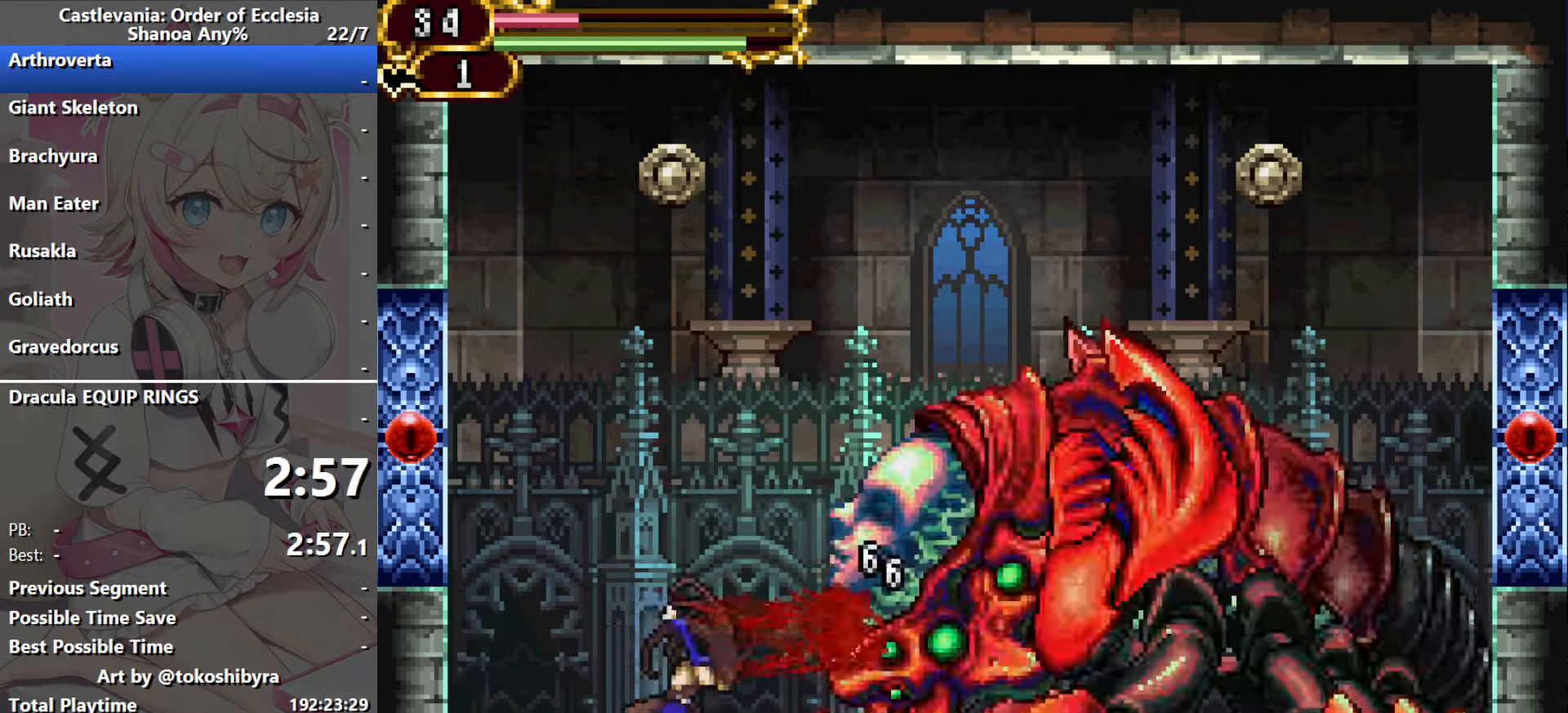
{"buttons": ["R1"], "events": [[200, "R1", "down"], [283, "R1", "up"], [467, "R1", "down"]]}
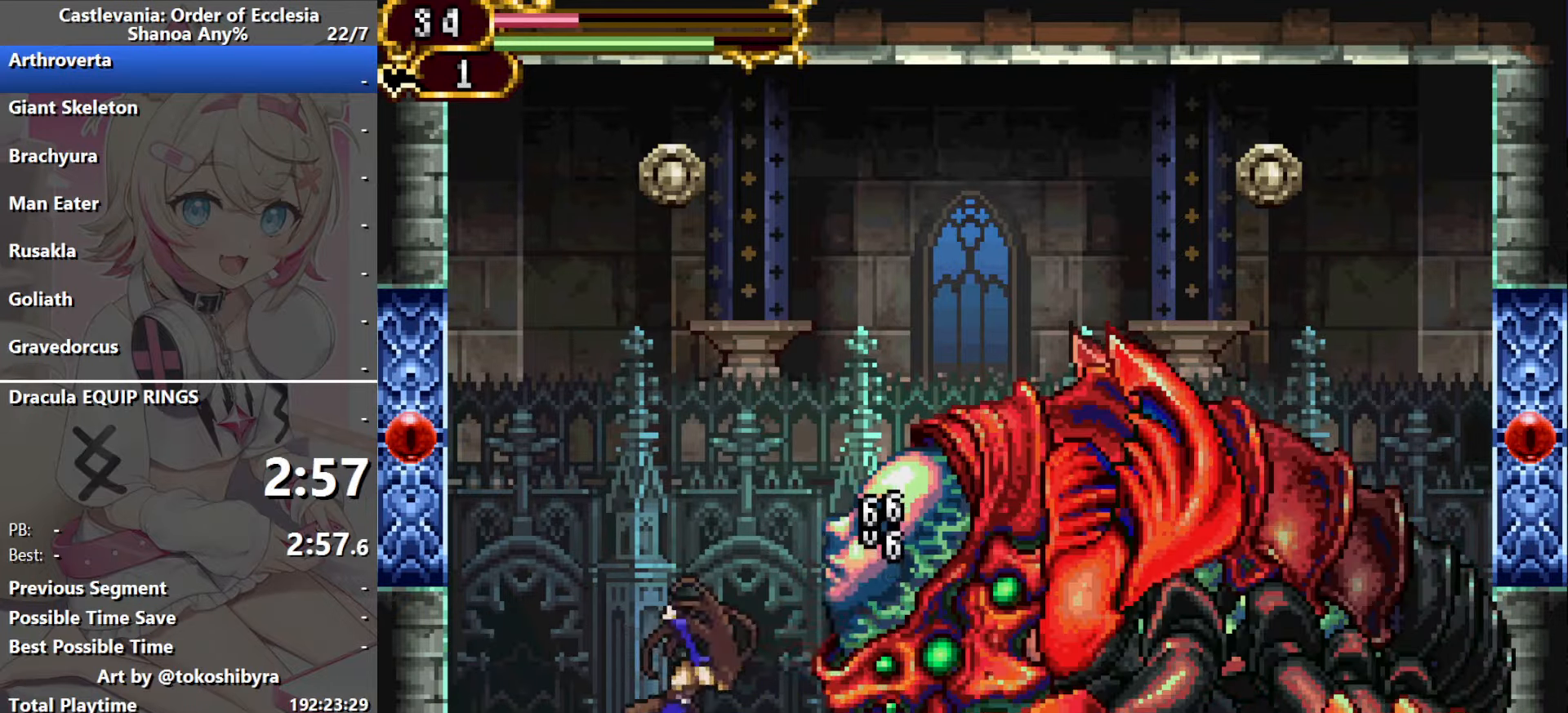
{"buttons": [], "events": [[50, "R1", "up"], [233, "R1", "down"], [350, "R1", "up"]]}
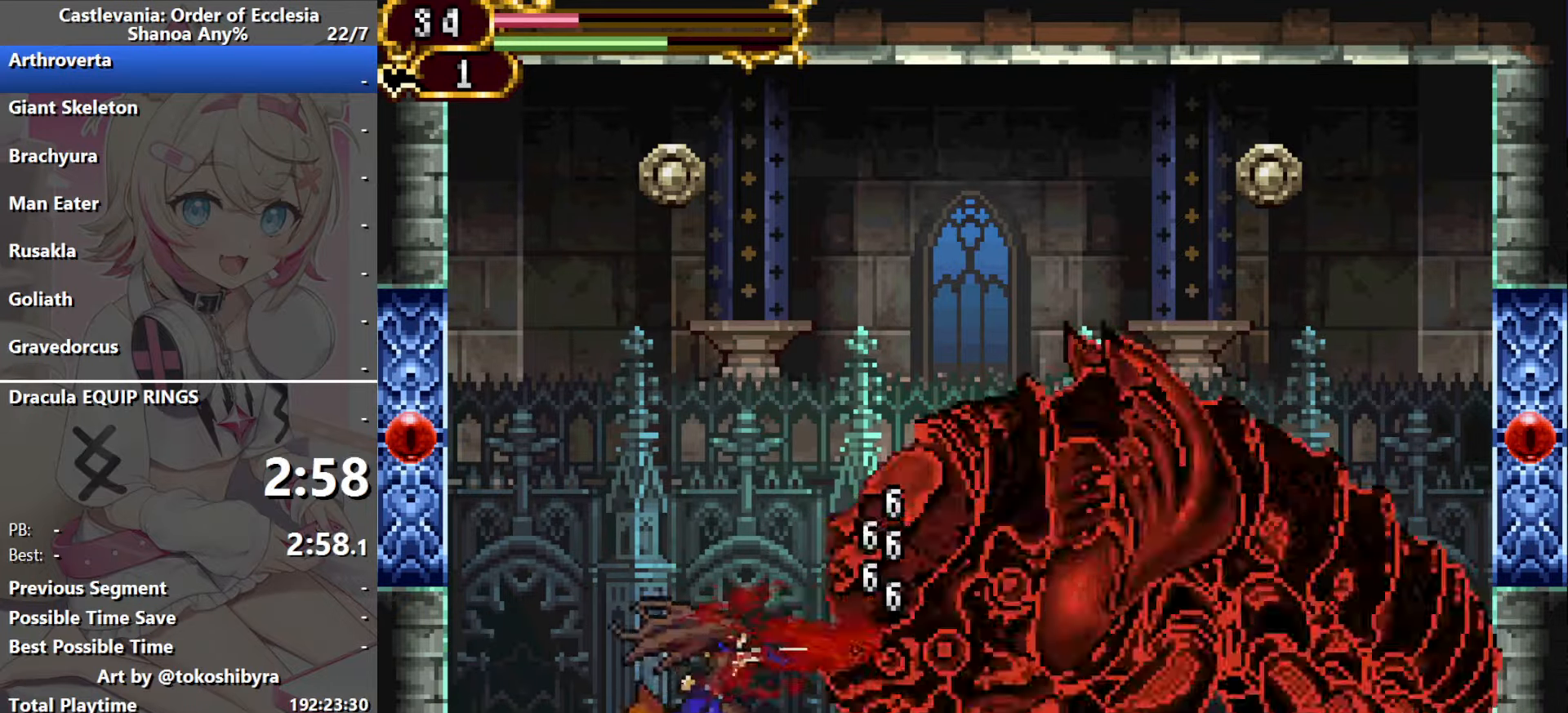
{"buttons": [], "events": [[50, "R1", "down"], [117, "R1", "up"], [317, "R1", "down"], [433, "R1", "up"]]}